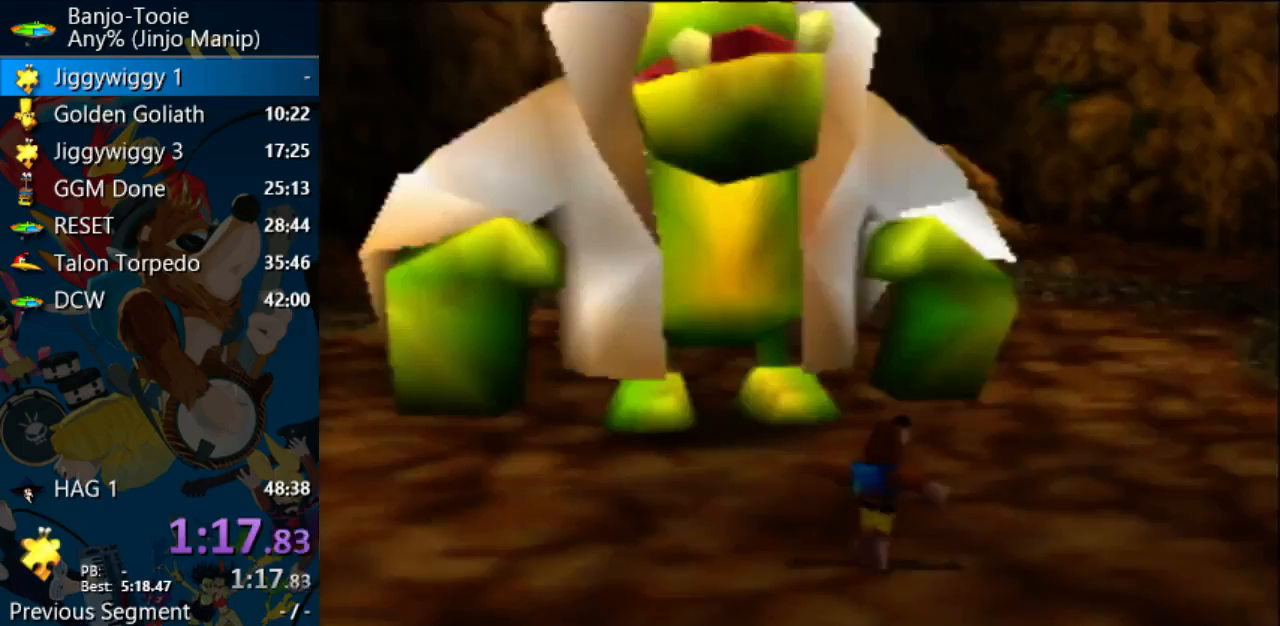
Gameplay with a controller (Nintendo layout); each line is a JSON object with the inputs held at the frame after it. "events" lists button and stick changes between this image and that frame as [ms after this image, input, new state], when the widget could be followed in between. Not read: L1 L3 R3.
{"buttons": [], "left_stick": "right", "events": []}
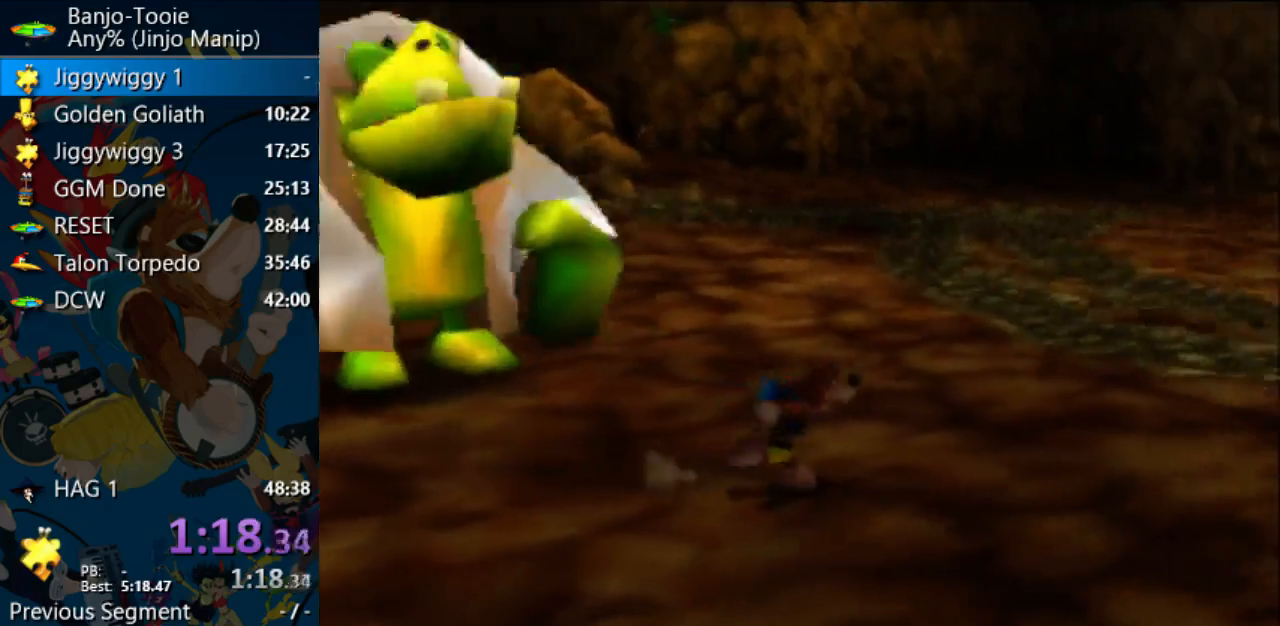
{"buttons": [], "left_stick": "up-right", "events": [[467, "left_stick", "up-right"]]}
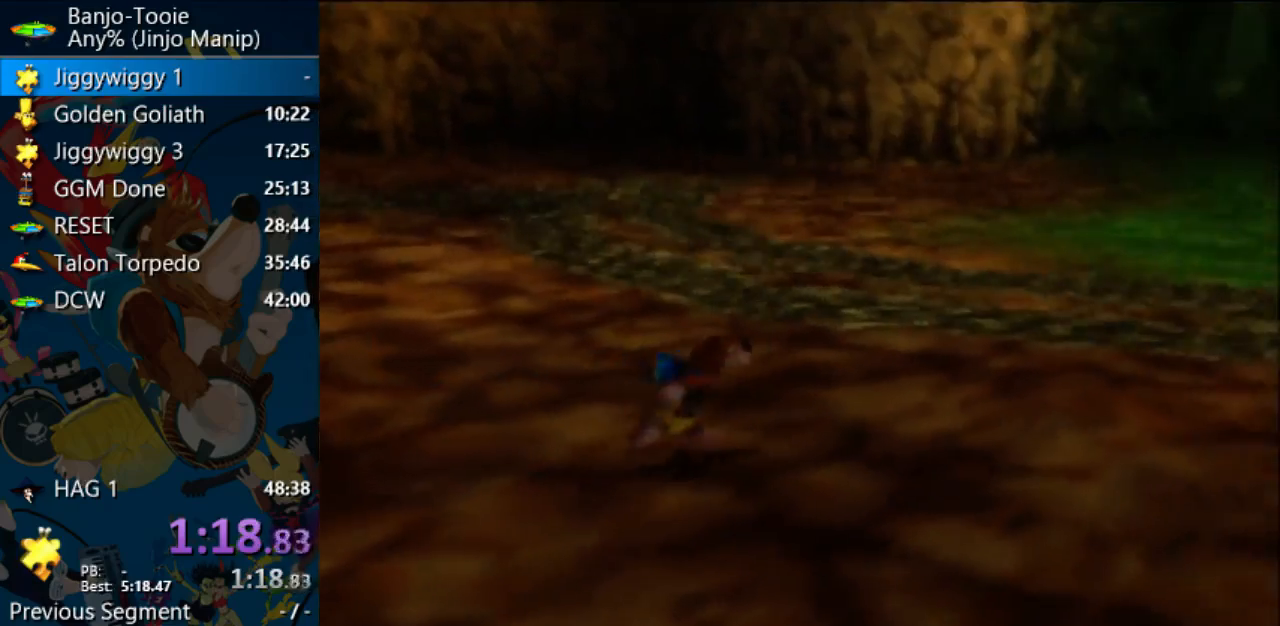
{"buttons": [], "left_stick": "up-right", "events": []}
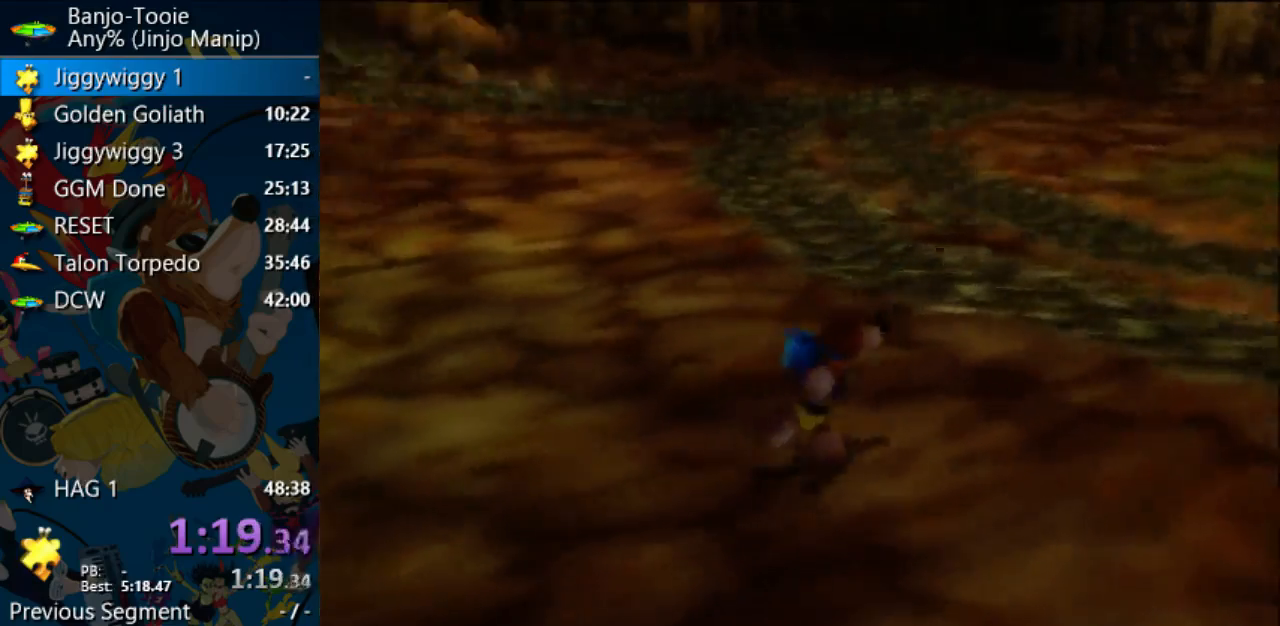
{"buttons": [], "left_stick": "up-right", "events": []}
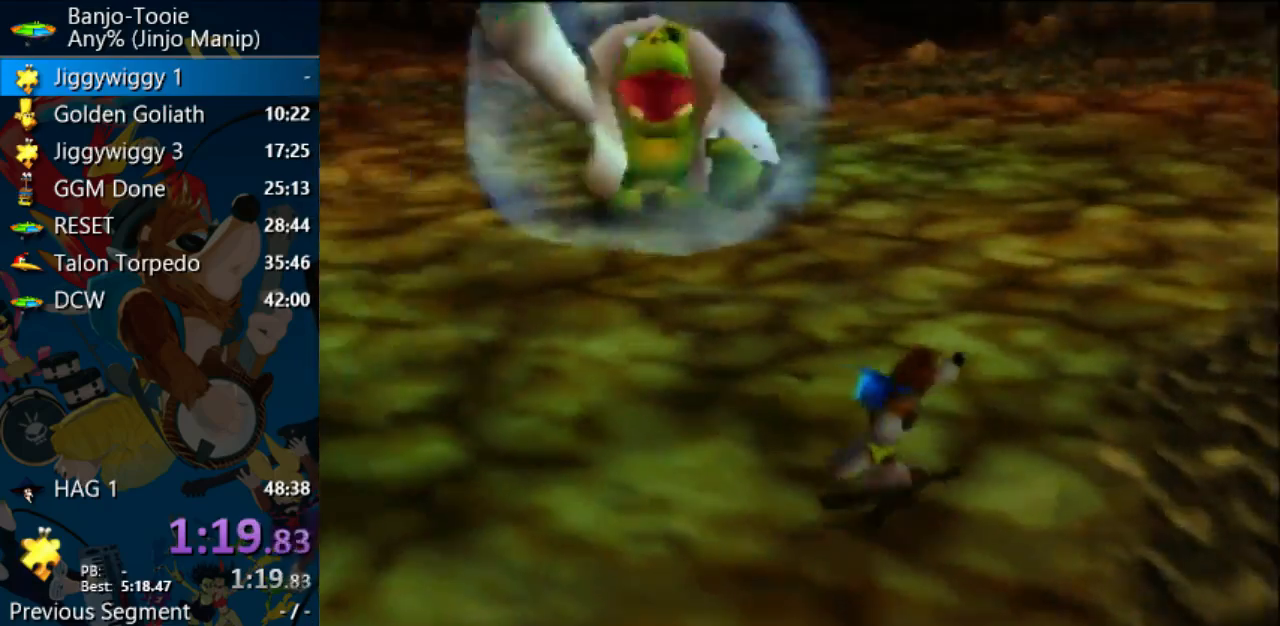
{"buttons": [], "left_stick": "right", "events": [[67, "left_stick", "right"]]}
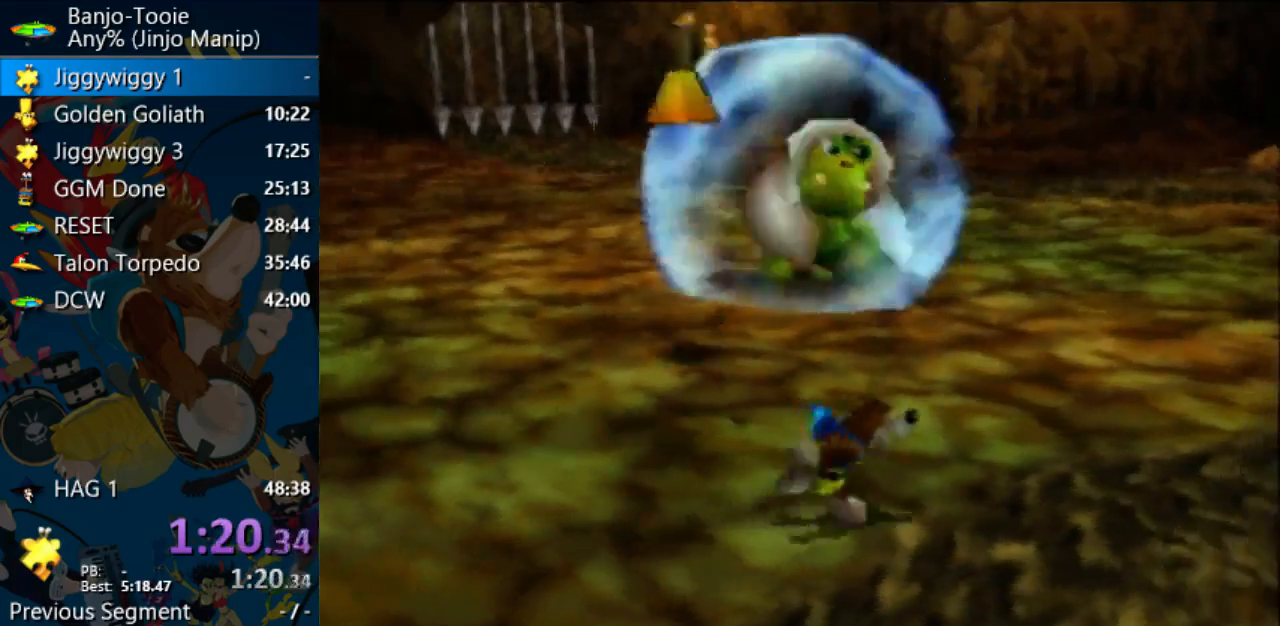
{"buttons": [], "left_stick": "down-right", "events": [[133, "left_stick", "down-right"]]}
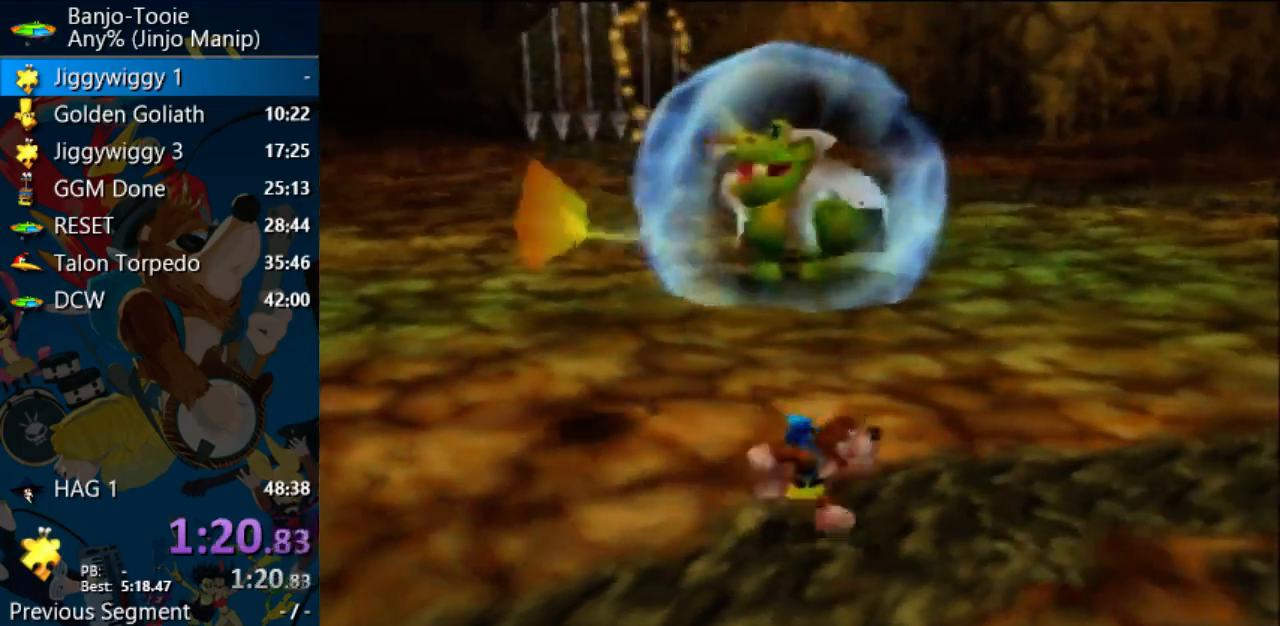
{"buttons": ["C_LEFT"], "left_stick": "down-right", "events": [[467, "C_LEFT", "down"]]}
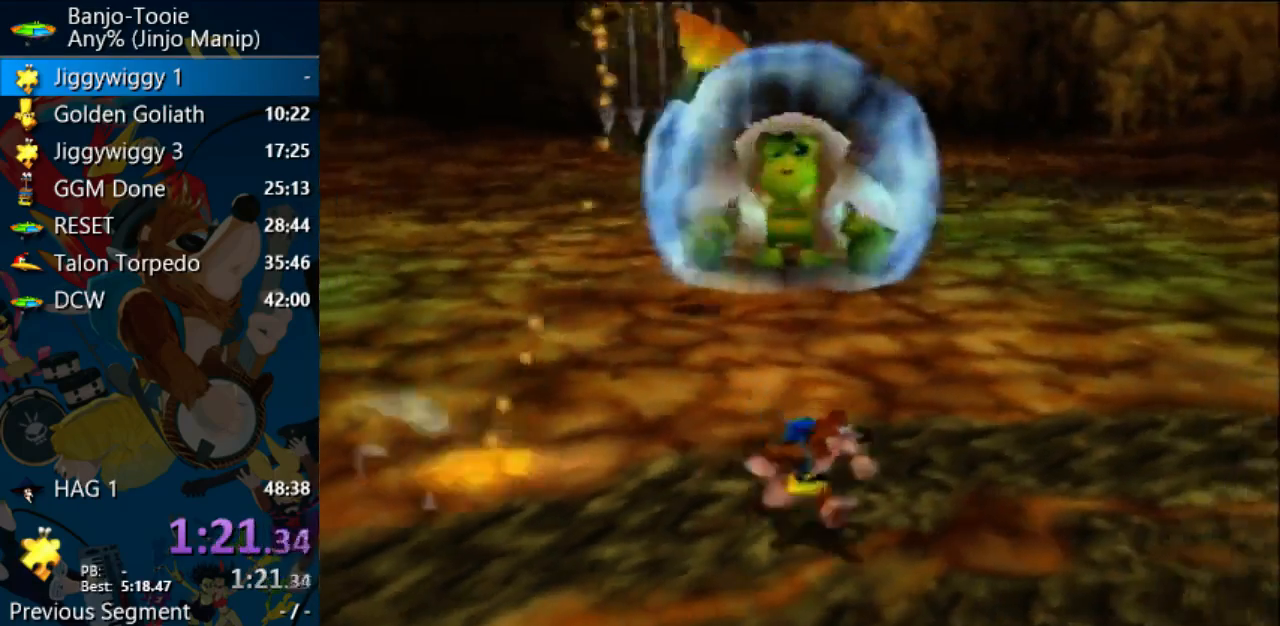
{"buttons": [], "left_stick": "down-right", "events": [[67, "C_LEFT", "up"]]}
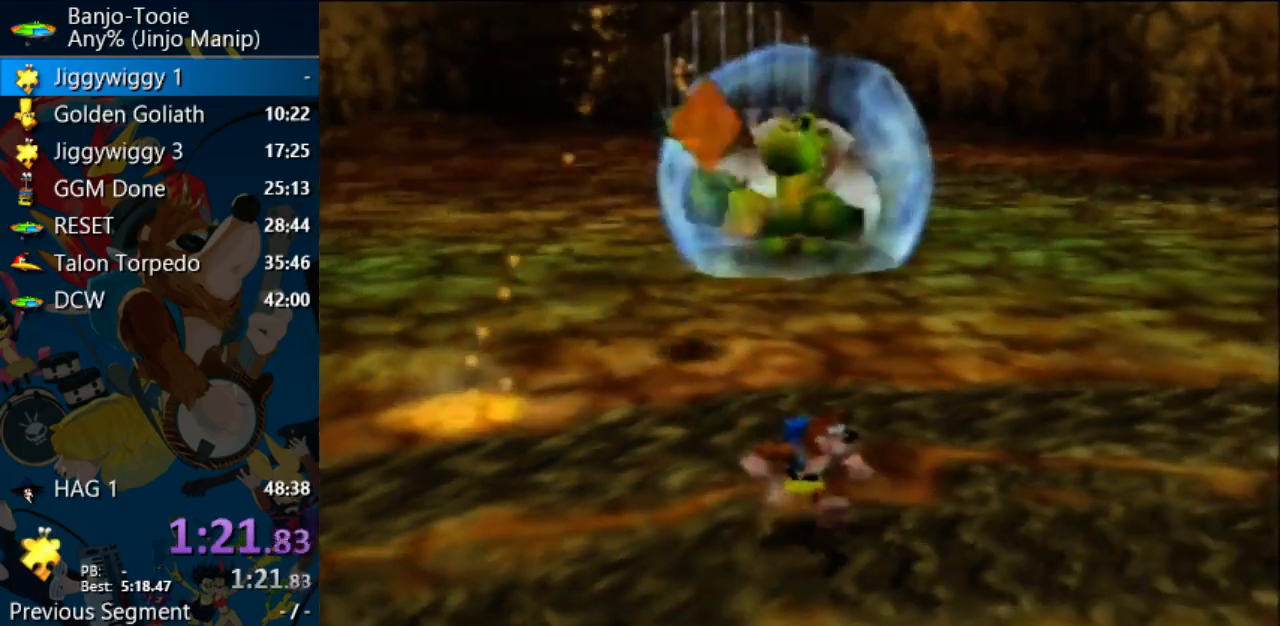
{"buttons": [], "left_stick": "down", "events": [[433, "left_stick", "down"]]}
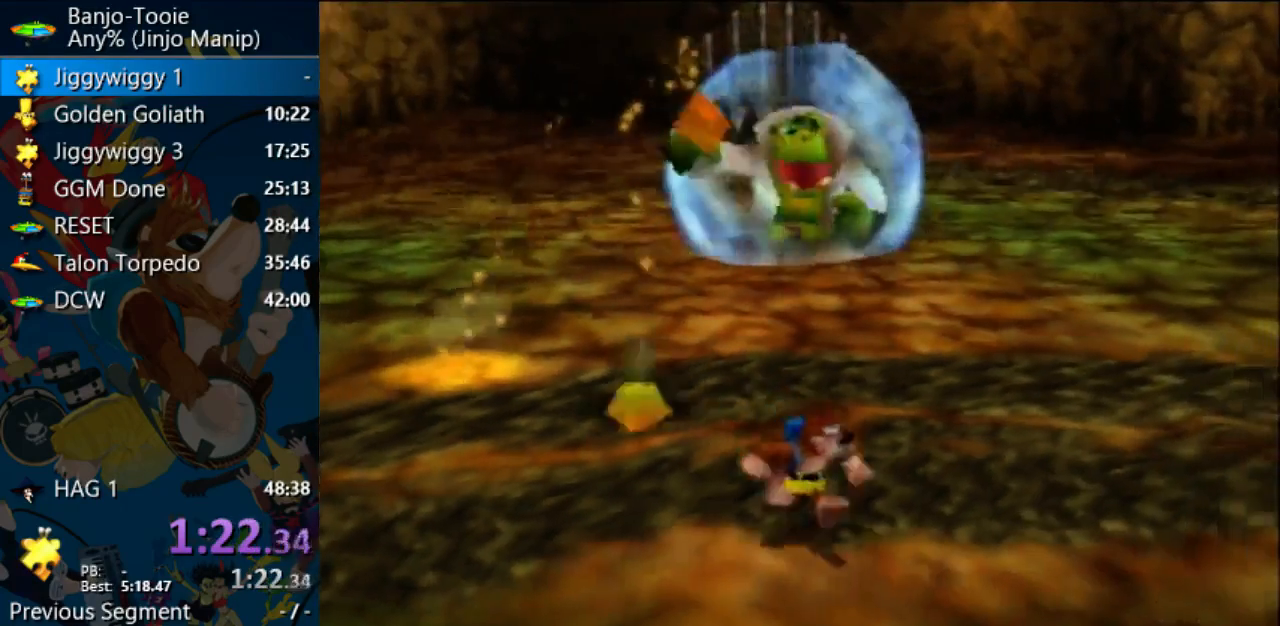
{"buttons": [], "left_stick": "down", "events": []}
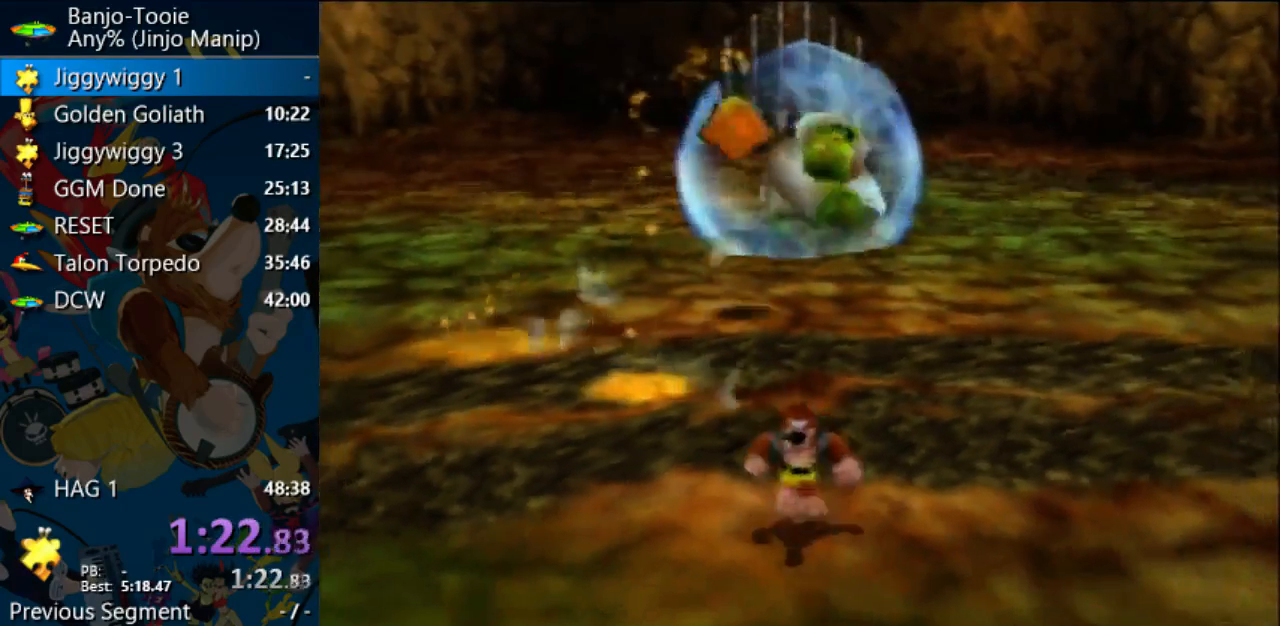
{"buttons": [], "left_stick": "down-left", "events": [[167, "left_stick", "down-left"]]}
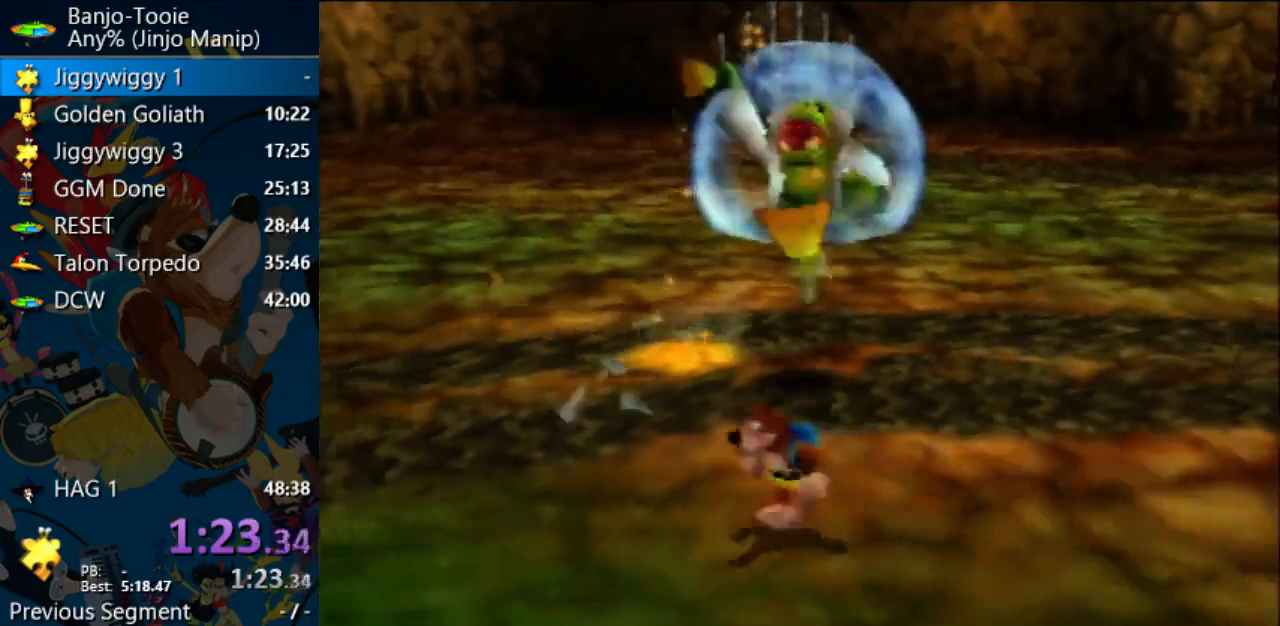
{"buttons": [], "left_stick": "down-left", "events": []}
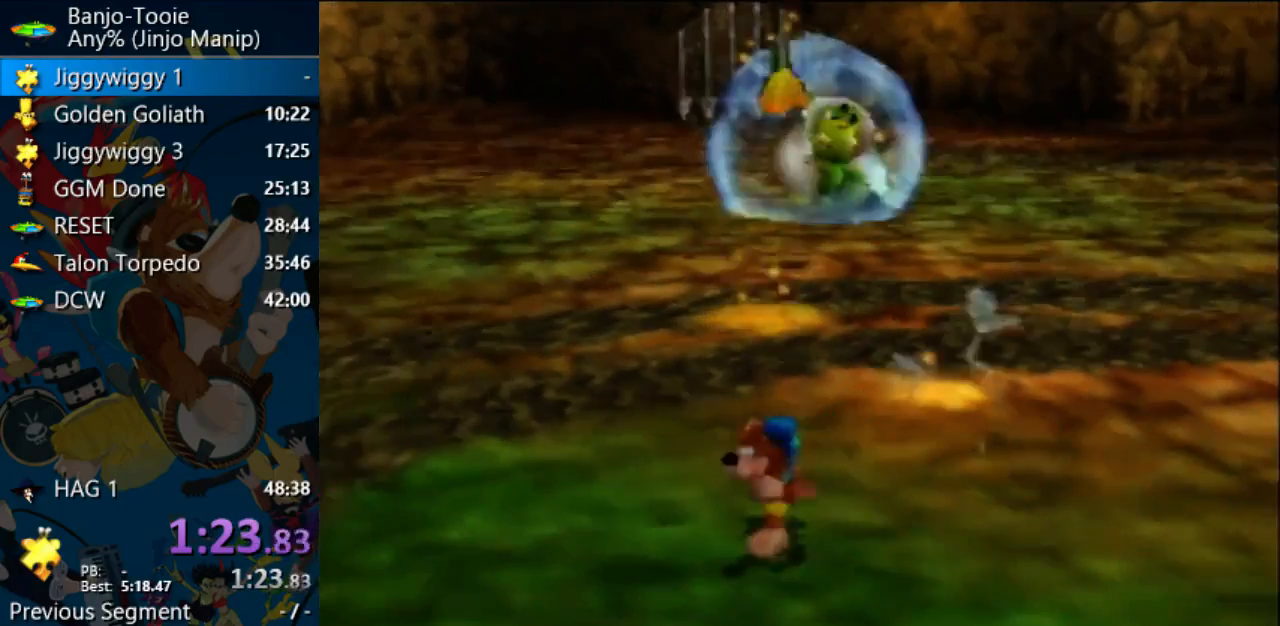
{"buttons": [], "left_stick": "down-left", "events": []}
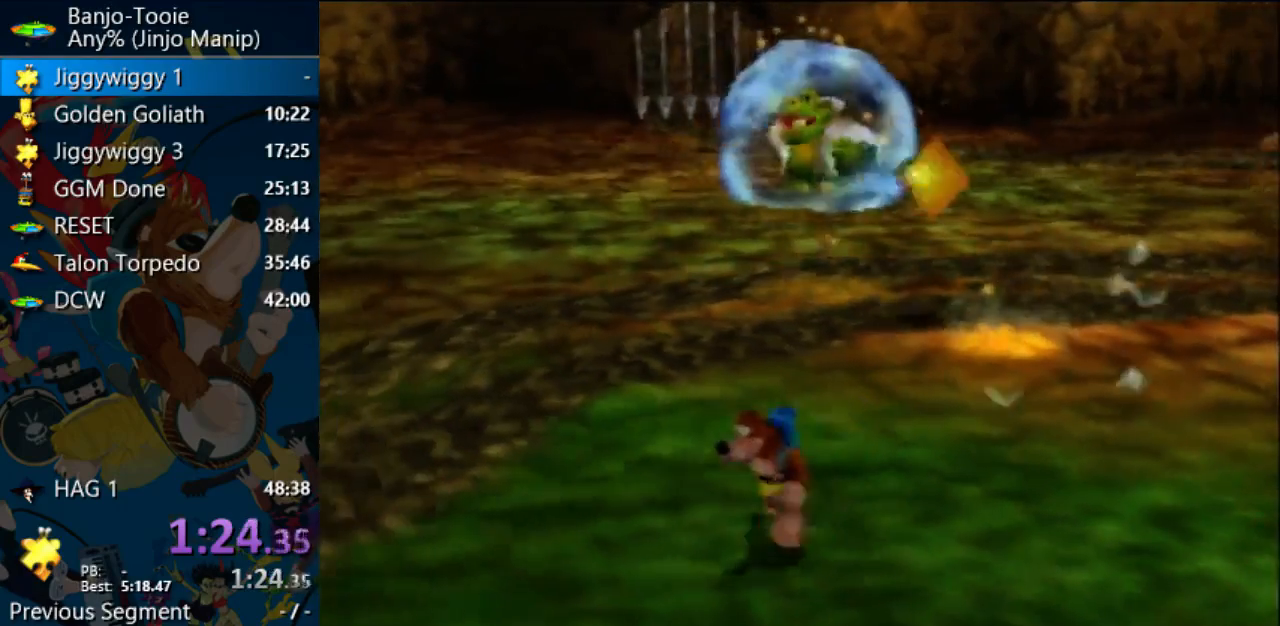
{"buttons": [], "left_stick": "down-left", "events": []}
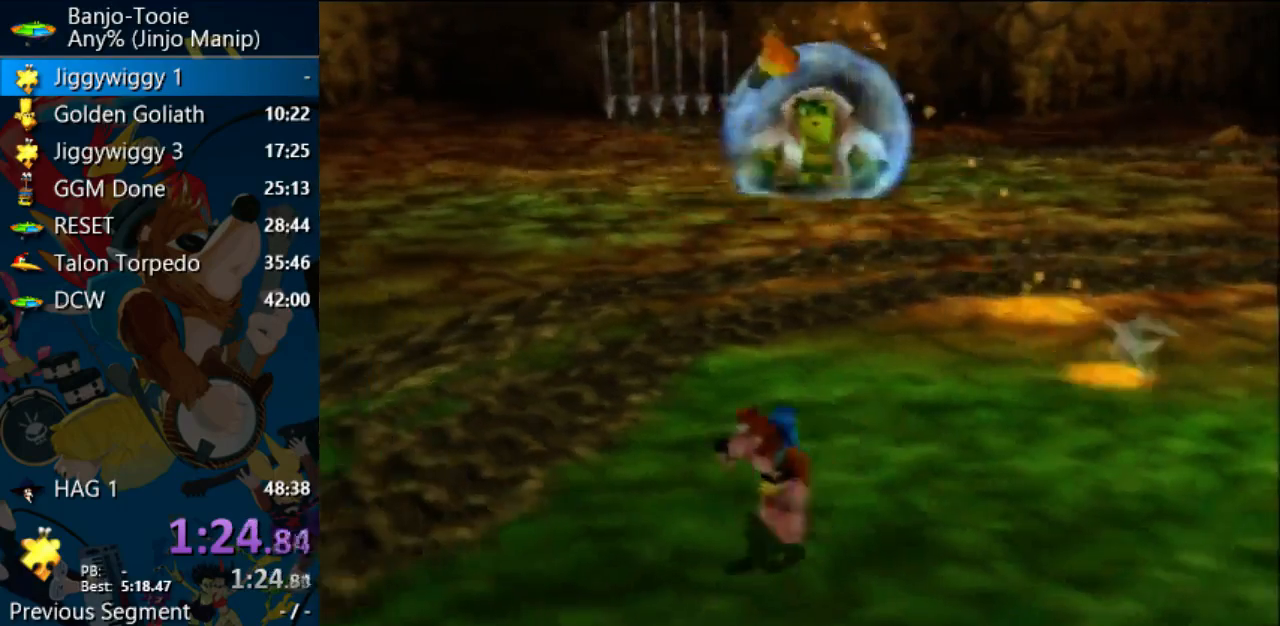
{"buttons": [], "left_stick": "down", "events": [[200, "left_stick", "down"]]}
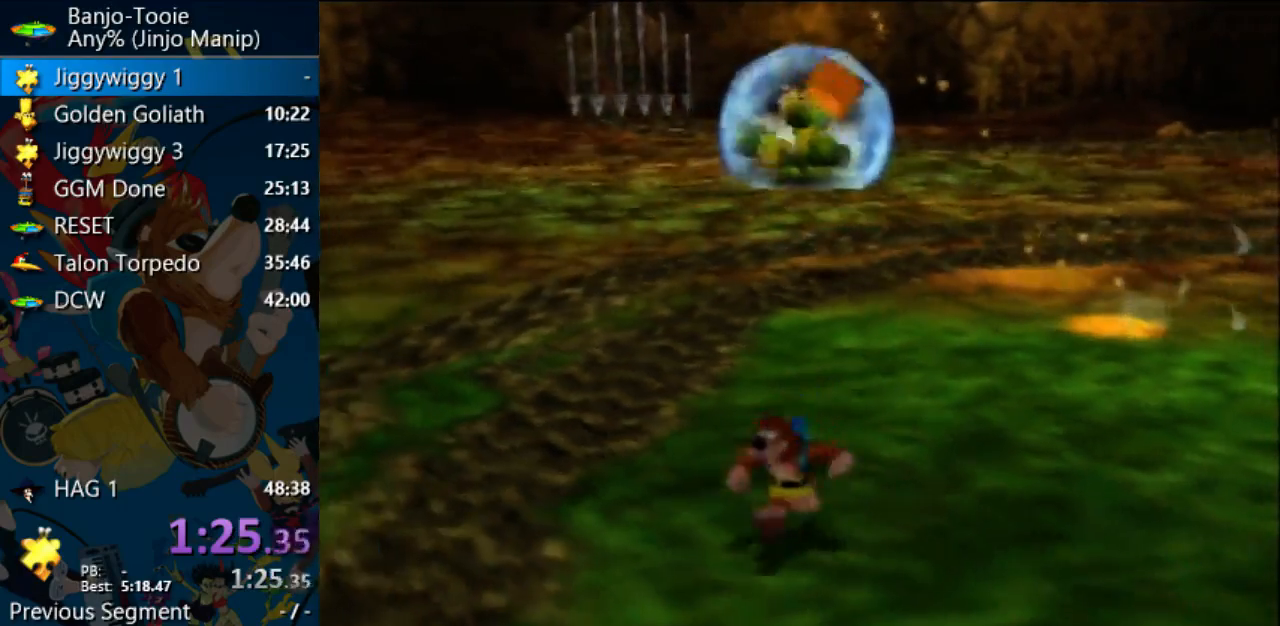
{"buttons": [], "left_stick": "down", "events": []}
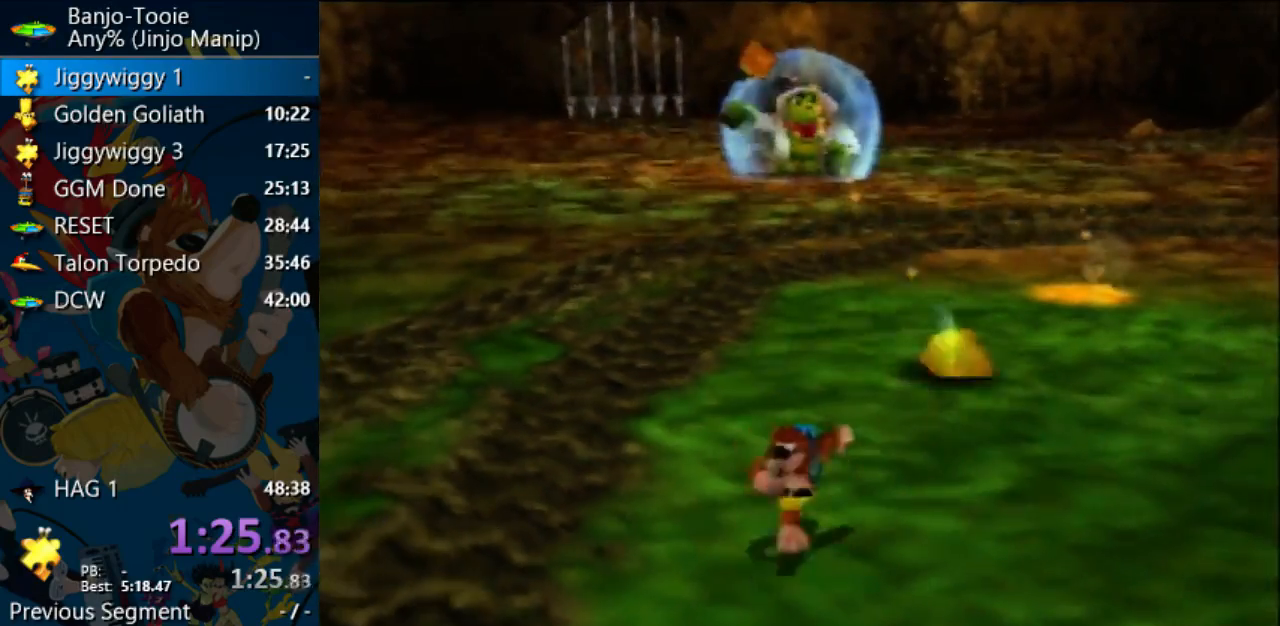
{"buttons": [], "left_stick": "down", "events": []}
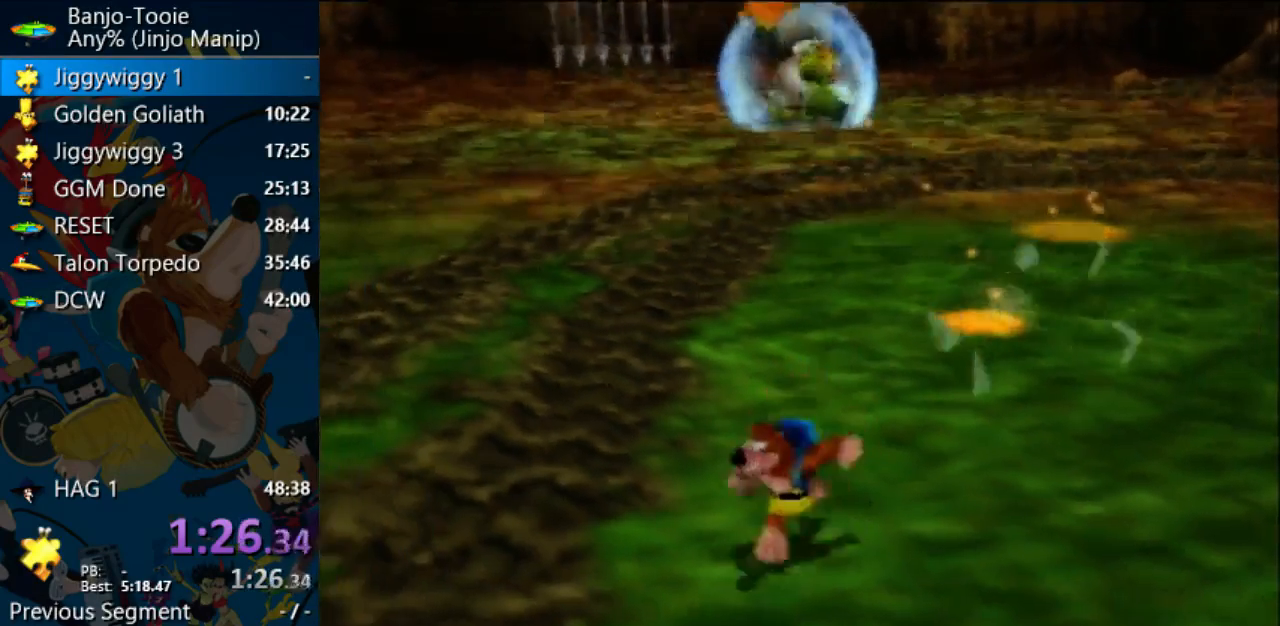
{"buttons": [], "left_stick": "down-left", "events": [[167, "left_stick", "down-left"]]}
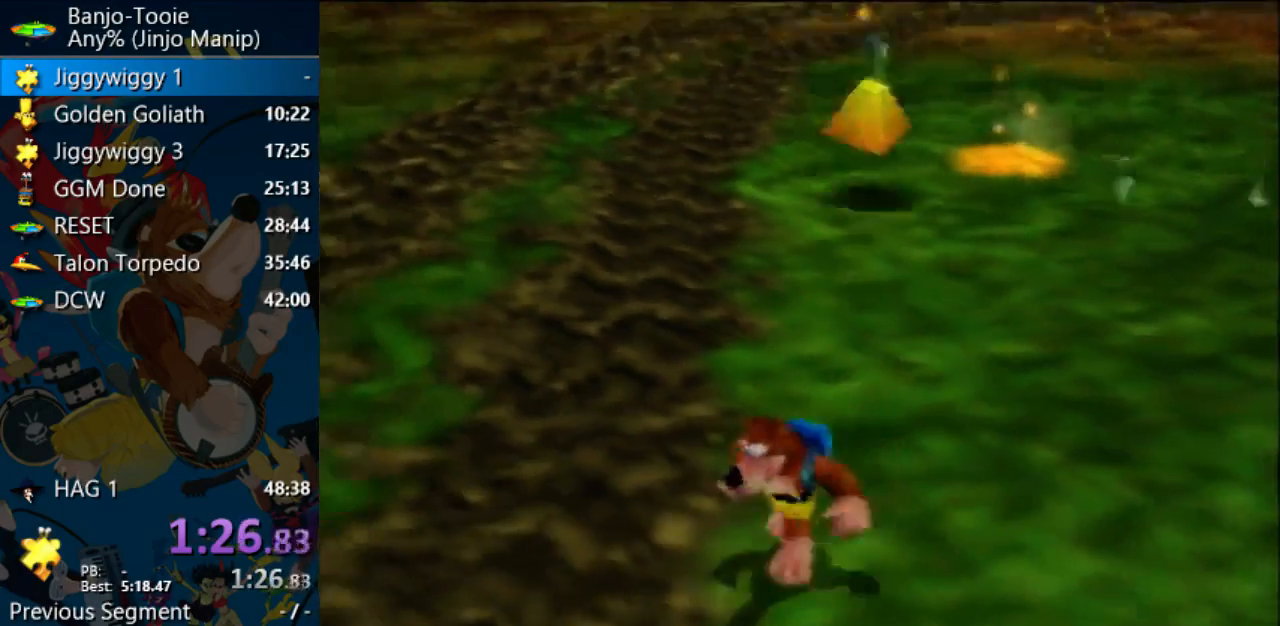
{"buttons": [], "left_stick": "down-left", "events": []}
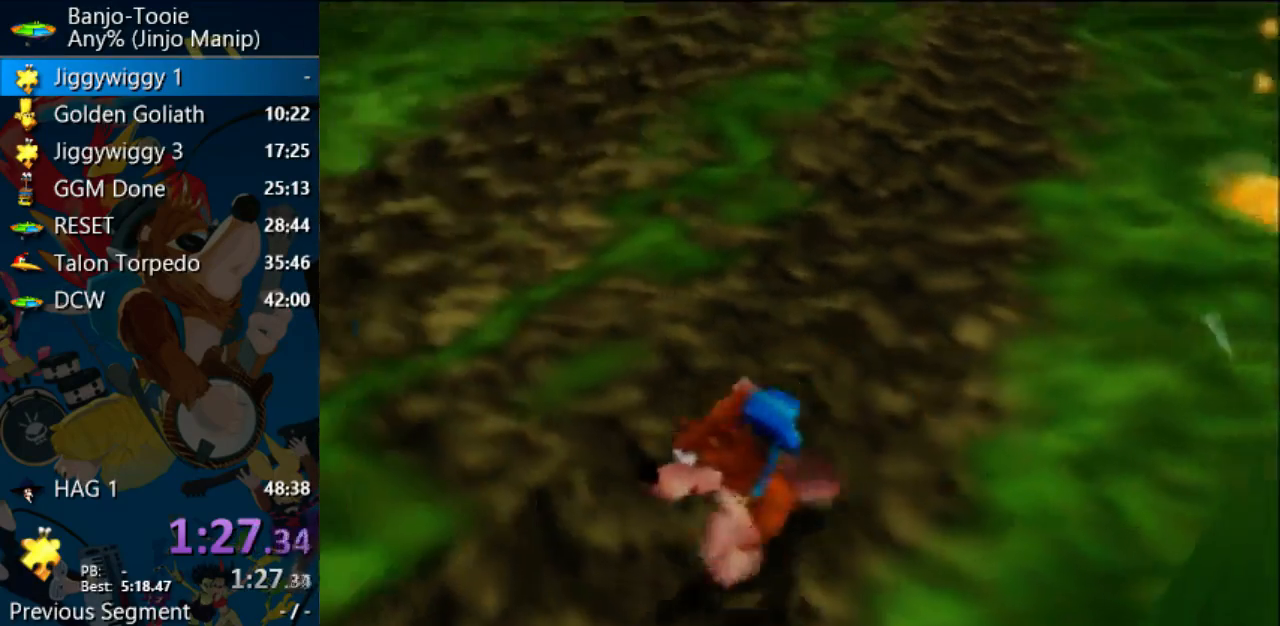
{"buttons": [], "left_stick": "left", "events": [[133, "left_stick", "left"]]}
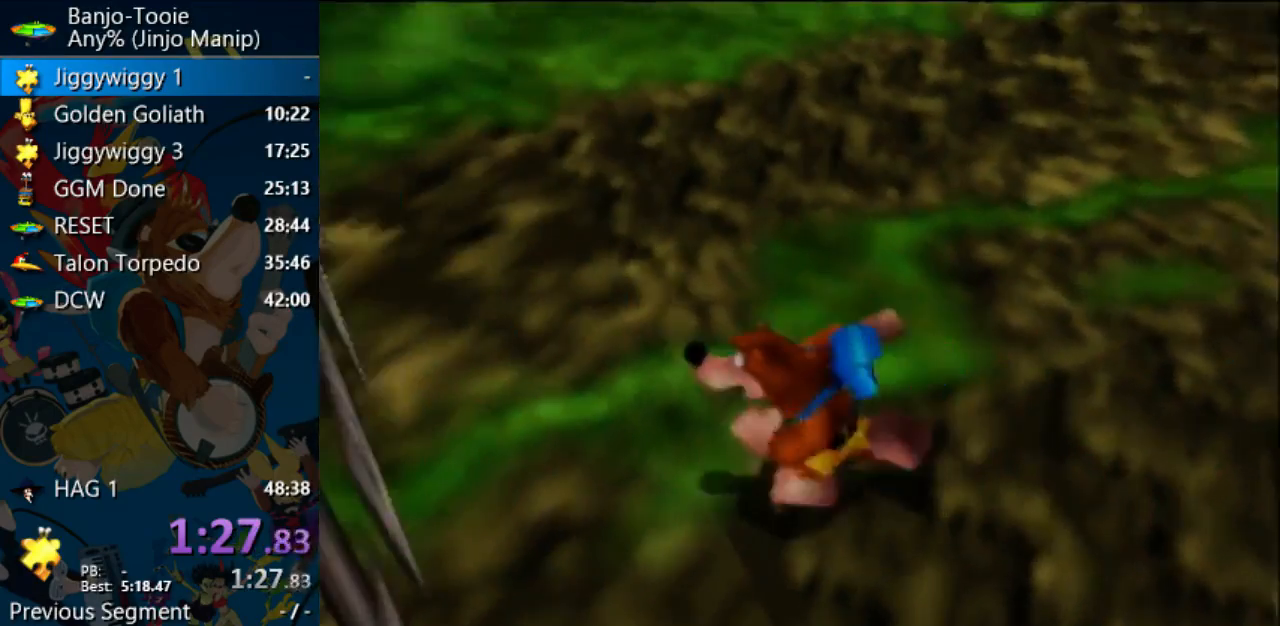
{"buttons": [], "left_stick": "center", "events": [[433, "left_stick", "center"]]}
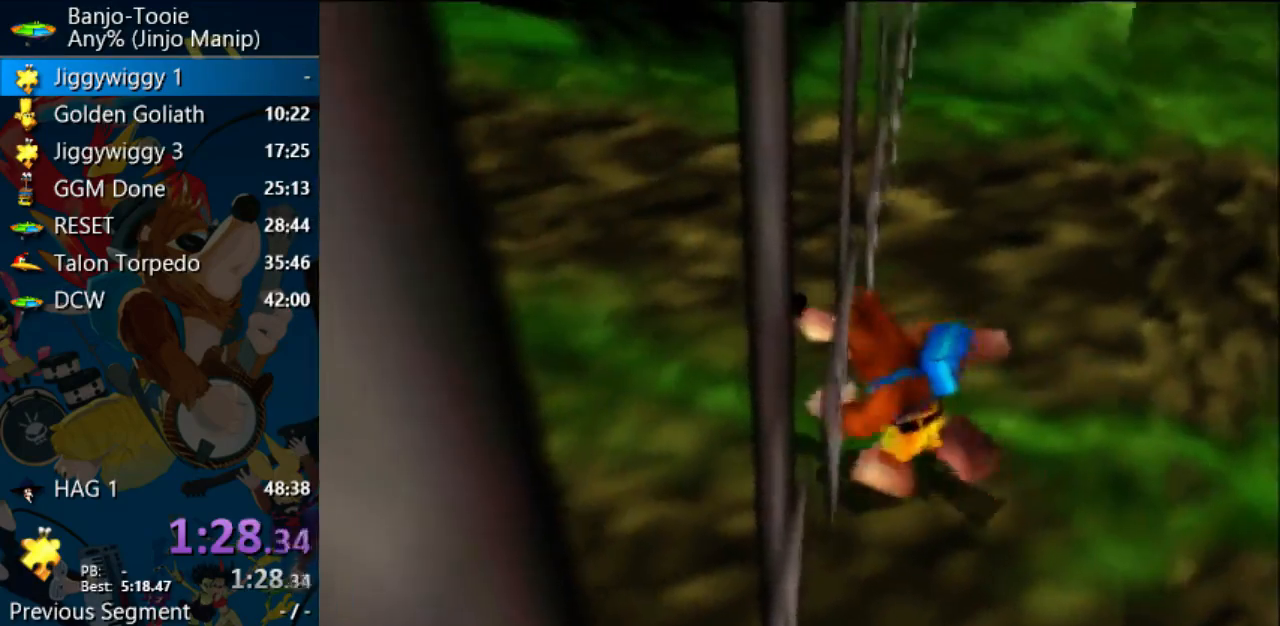
{"buttons": [], "left_stick": "center", "events": [[200, "left_stick", "up"], [367, "left_stick", "center"]]}
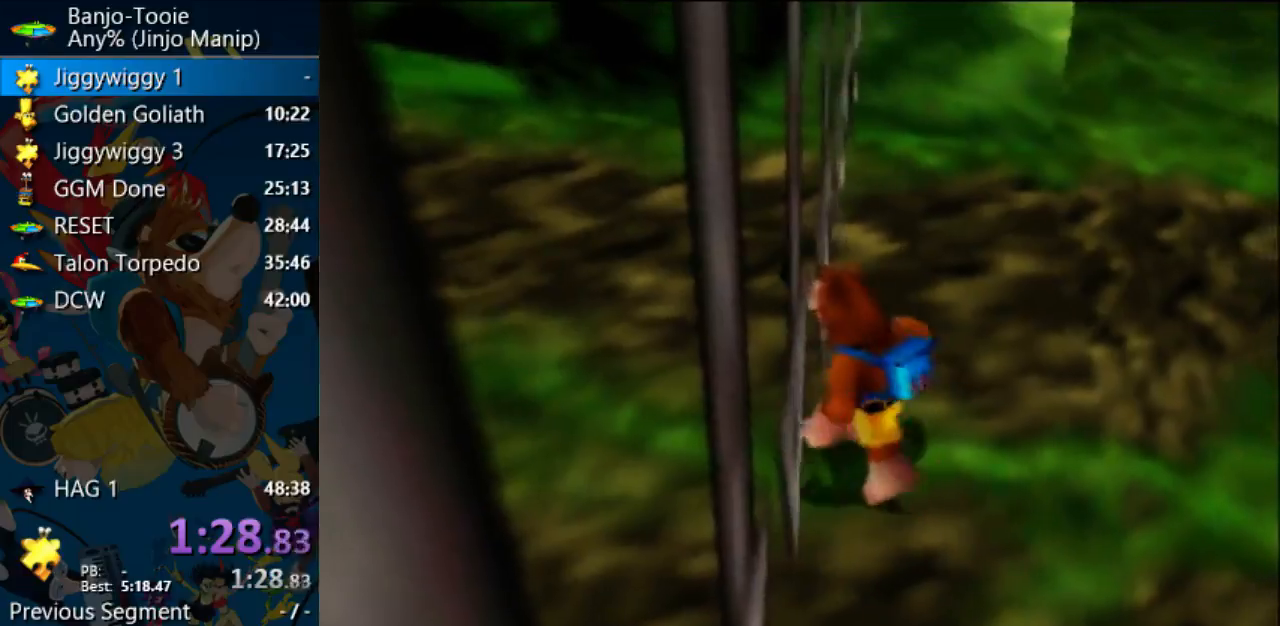
{"buttons": ["Z"], "left_stick": "center", "events": [[500, "Z", "down"]]}
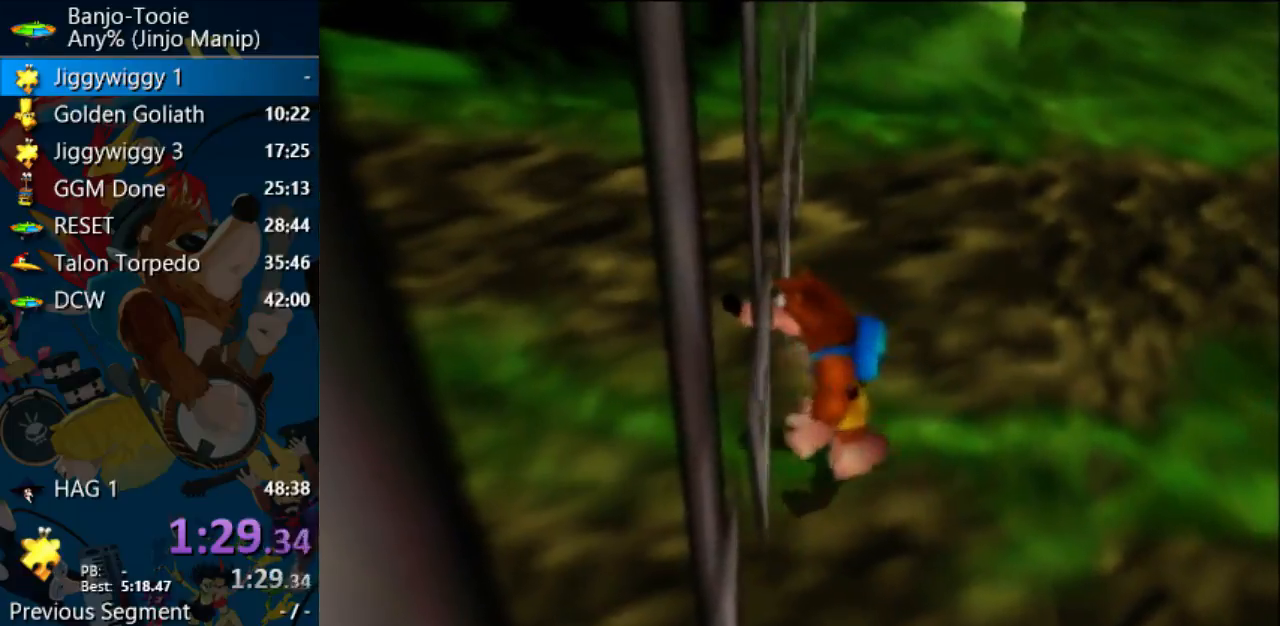
{"buttons": ["Z"], "left_stick": "center", "events": [[100, "C_DOWN", "down"], [267, "C_DOWN", "up"]]}
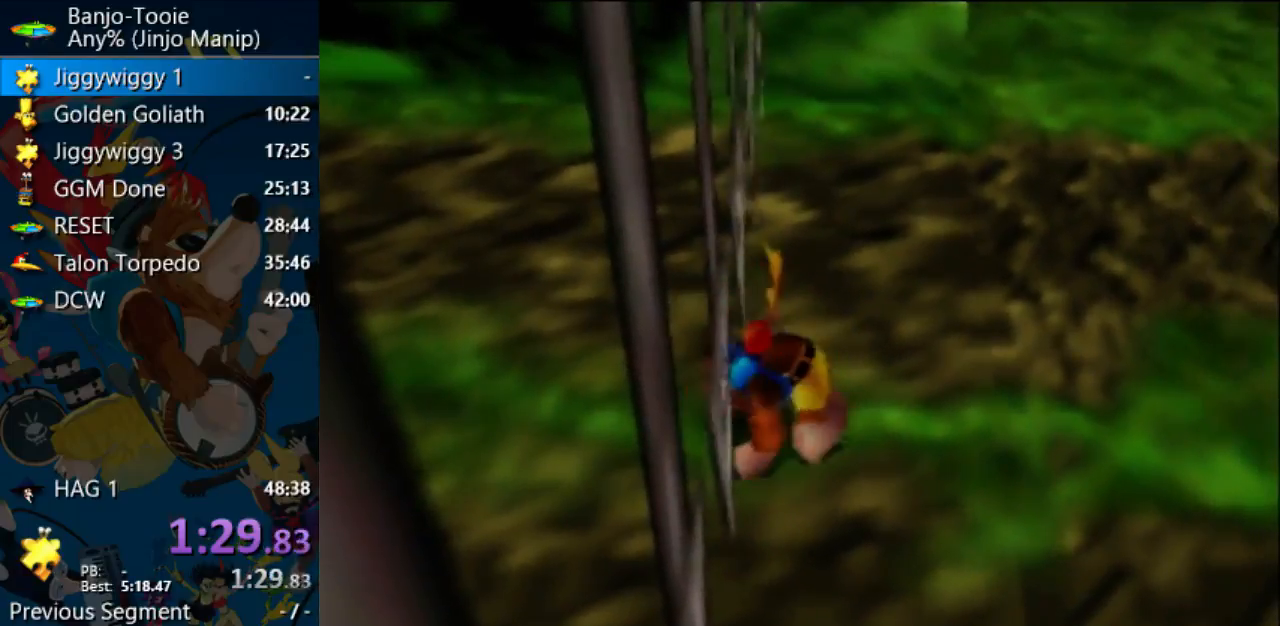
{"buttons": ["Z", "C_LEFT"], "left_stick": "center", "events": [[333, "C_LEFT", "down"]]}
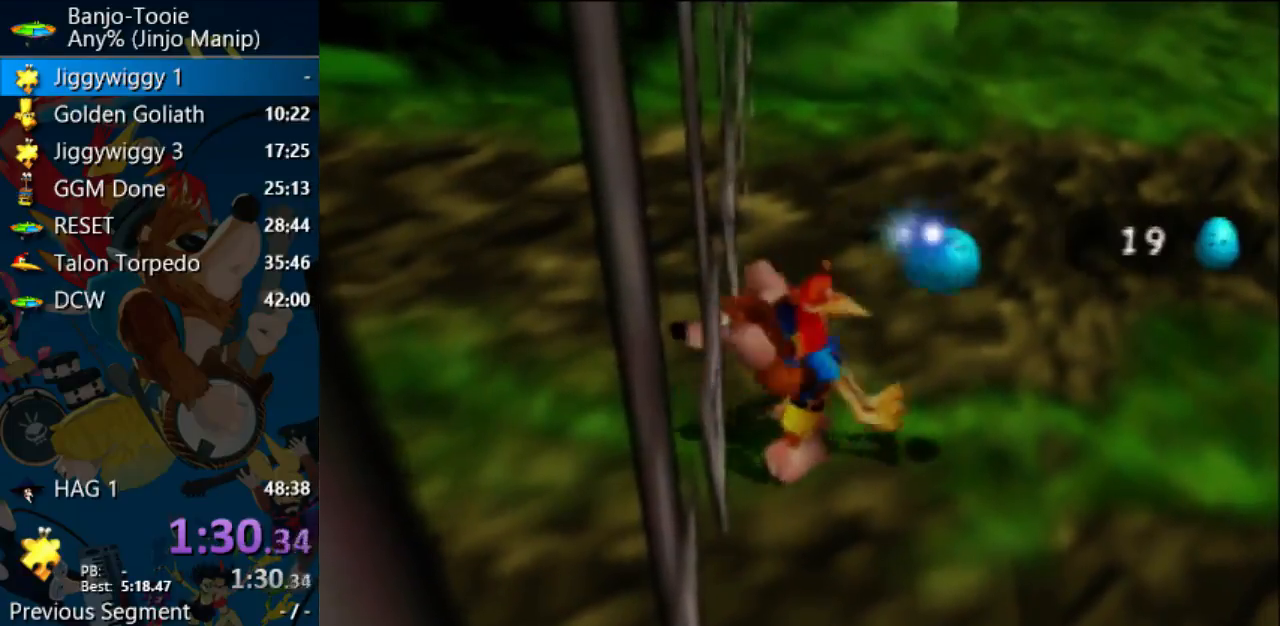
{"buttons": ["Z"], "left_stick": "center", "events": [[67, "C_LEFT", "up"]]}
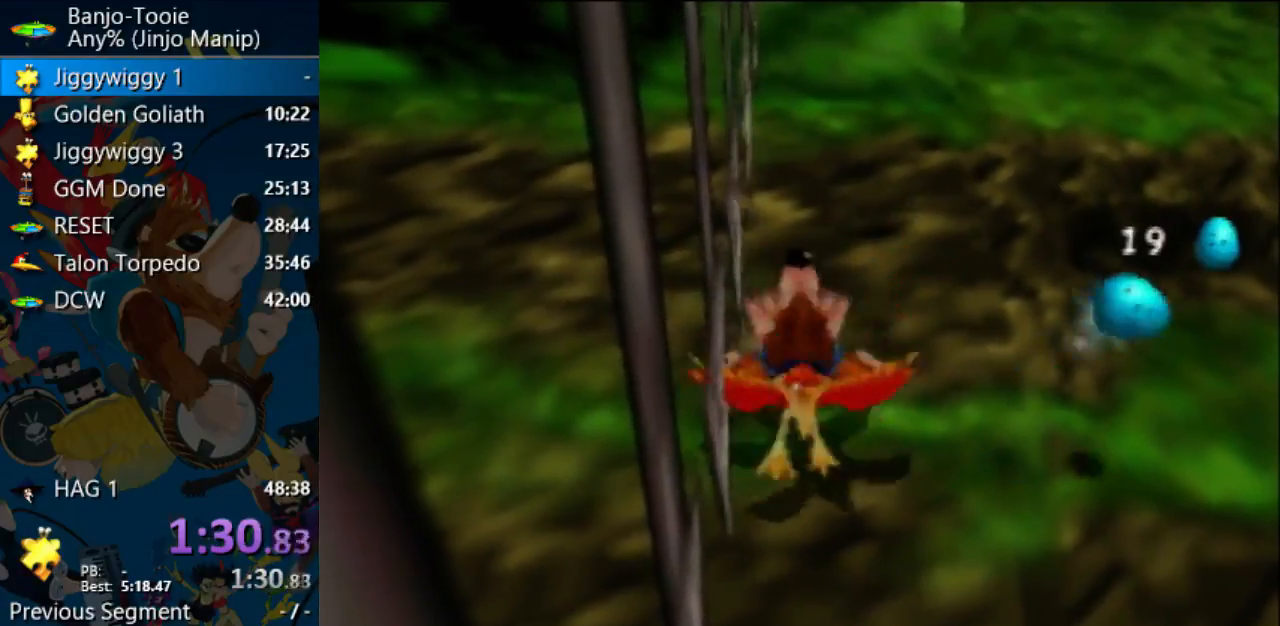
{"buttons": ["Z"], "left_stick": "center", "events": []}
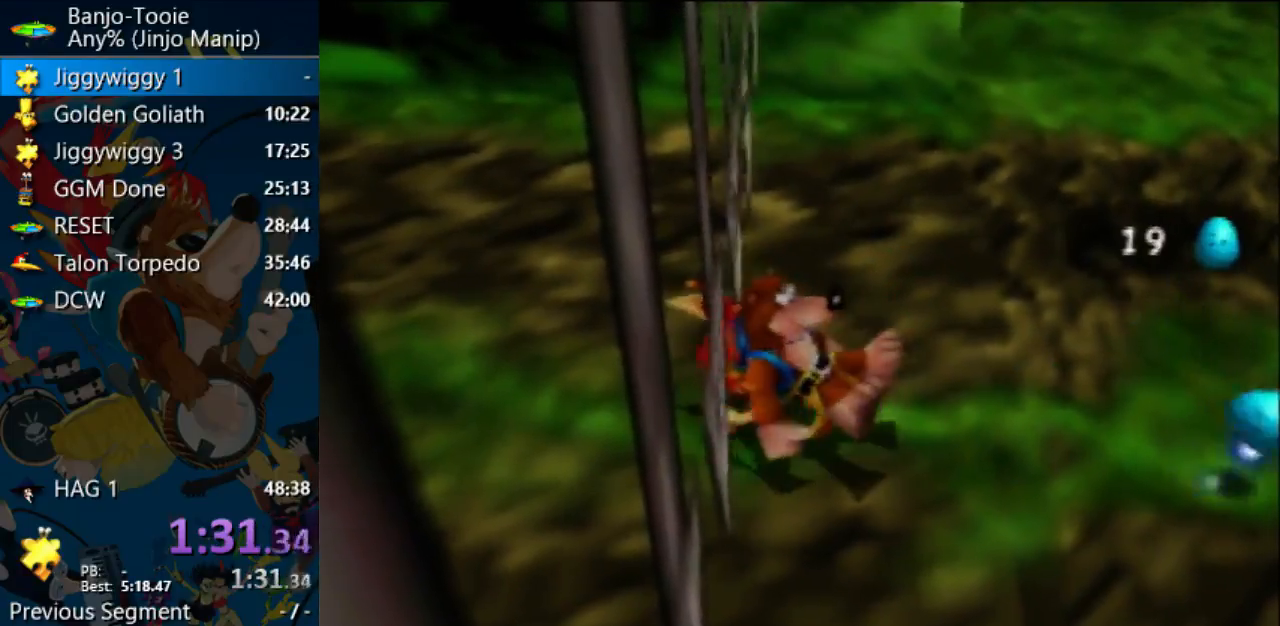
{"buttons": ["Z"], "left_stick": "center", "events": []}
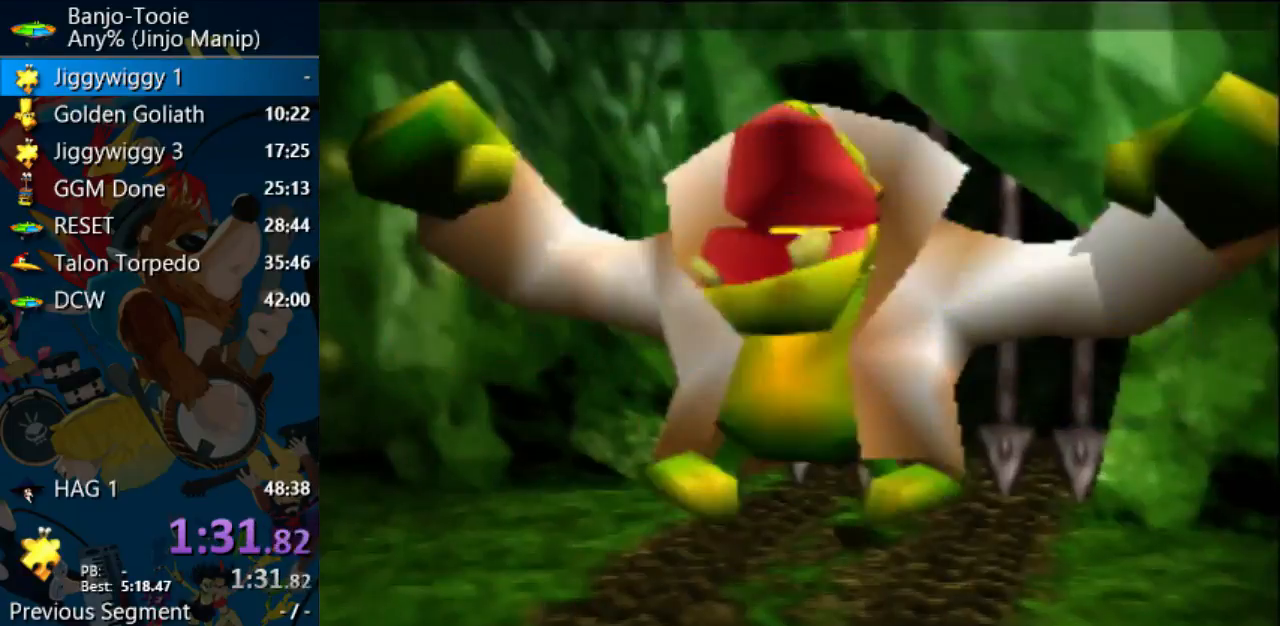
{"buttons": ["B", "R1", "Z"], "left_stick": "center", "events": [[200, "B", "down"], [200, "R1", "down"], [267, "B", "up"], [367, "B", "down"], [433, "B", "up"], [500, "B", "down"]]}
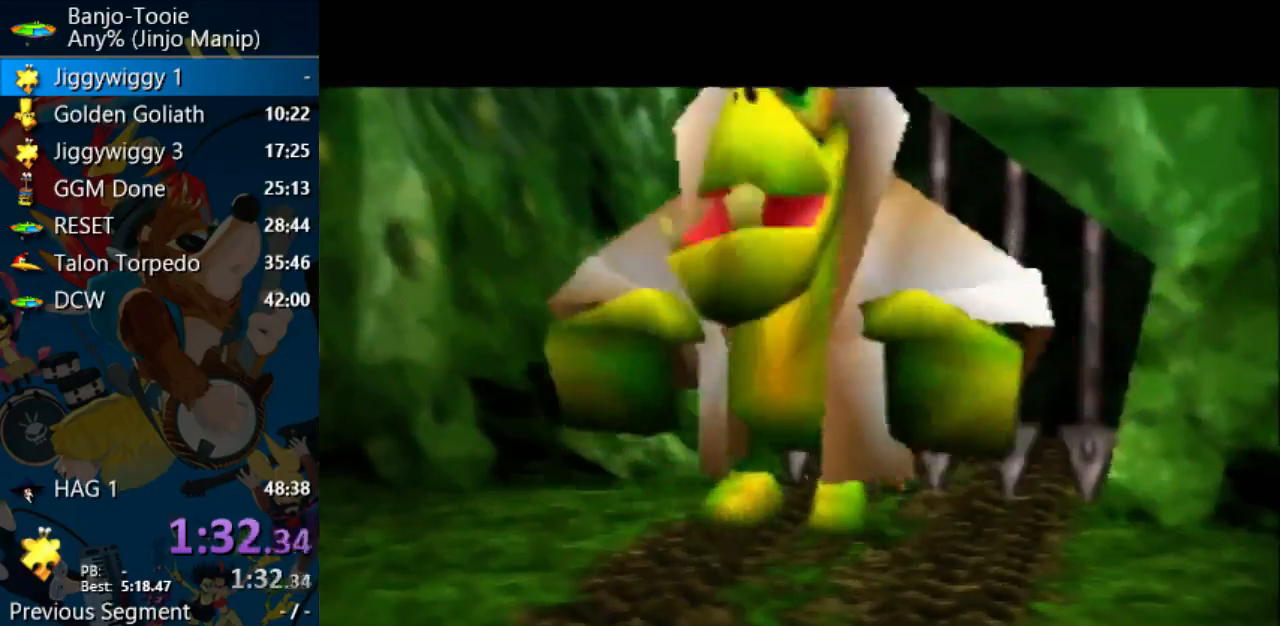
{"buttons": ["A", "B", "R1", "Z"], "left_stick": "center", "events": [[133, "B", "up"], [167, "A", "down"], [300, "B", "down"], [400, "B", "up"], [467, "B", "down"]]}